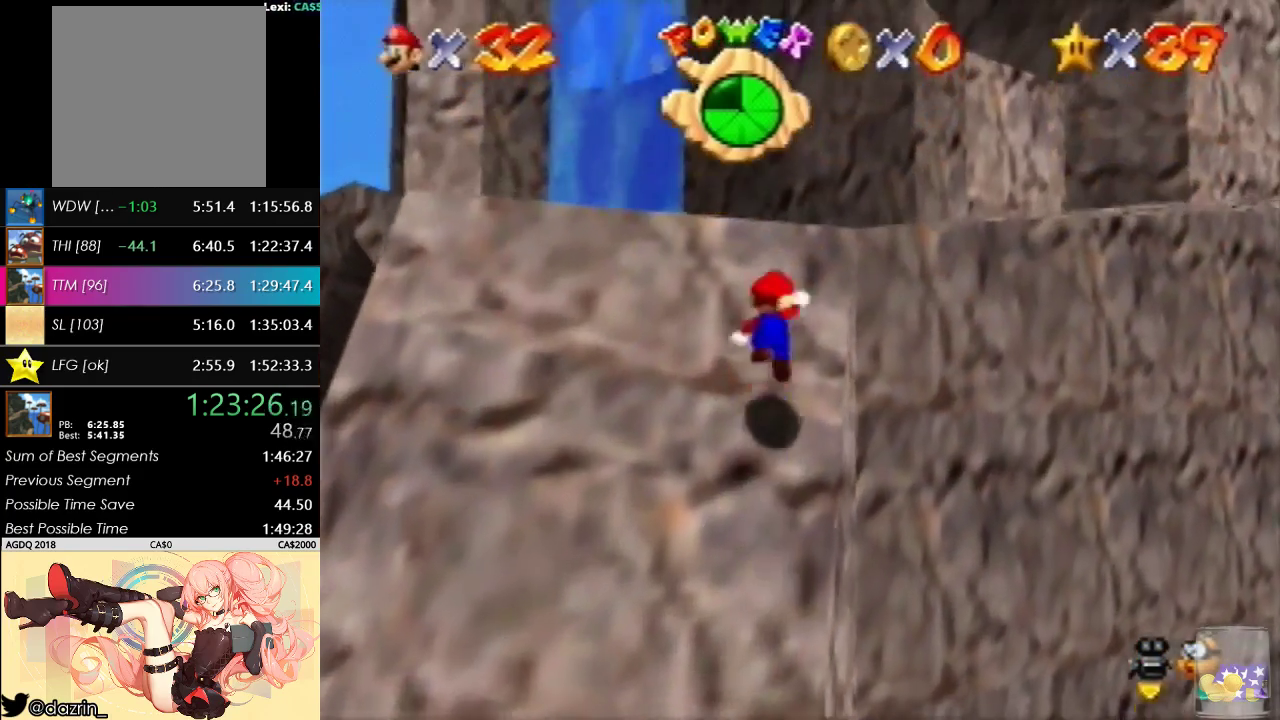
Gameplay with a controller (Nintendo layout); each line is a JSON object with the inputs held at the frame after it. "events" lists button and stick changes between this image and that frame as [ms after this image, input, new state], when the widget could be followed in between. Not read: A L3 R3 Z.
{"buttons": [], "left_stick": "up", "events": []}
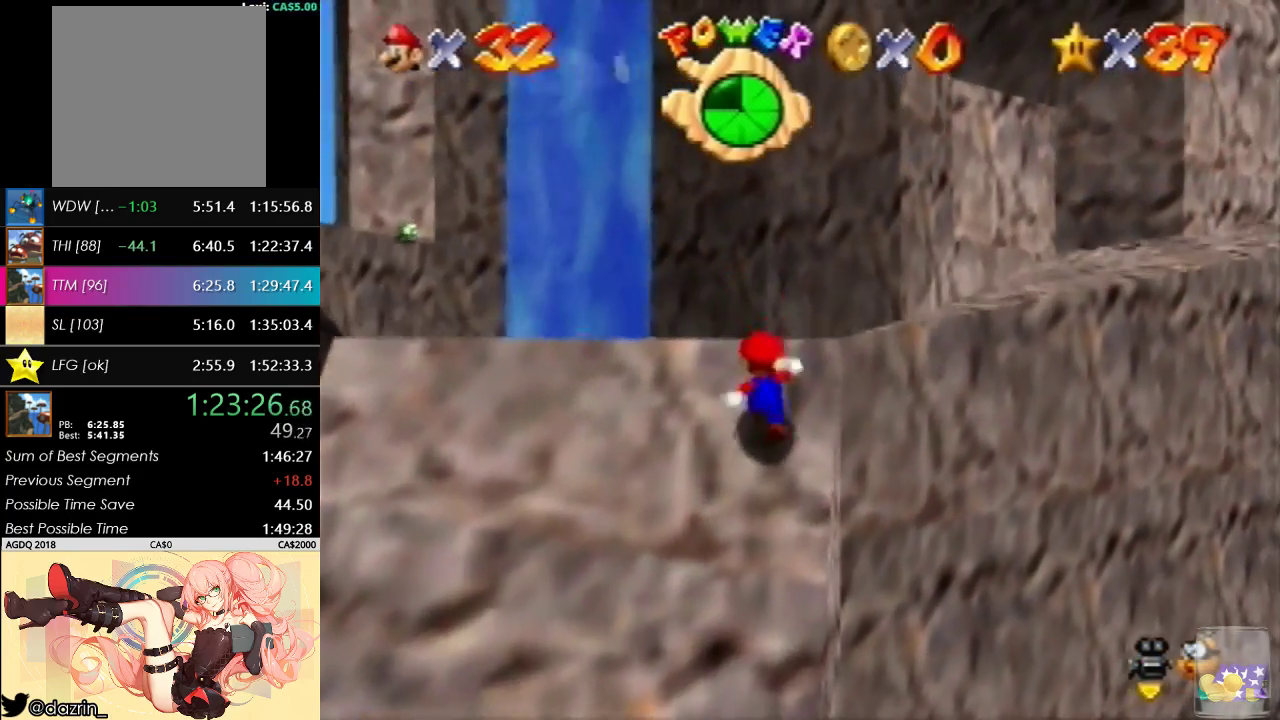
{"buttons": [], "left_stick": "center", "events": [[133, "B", "down"], [267, "left_stick", "center"], [367, "B", "up"]]}
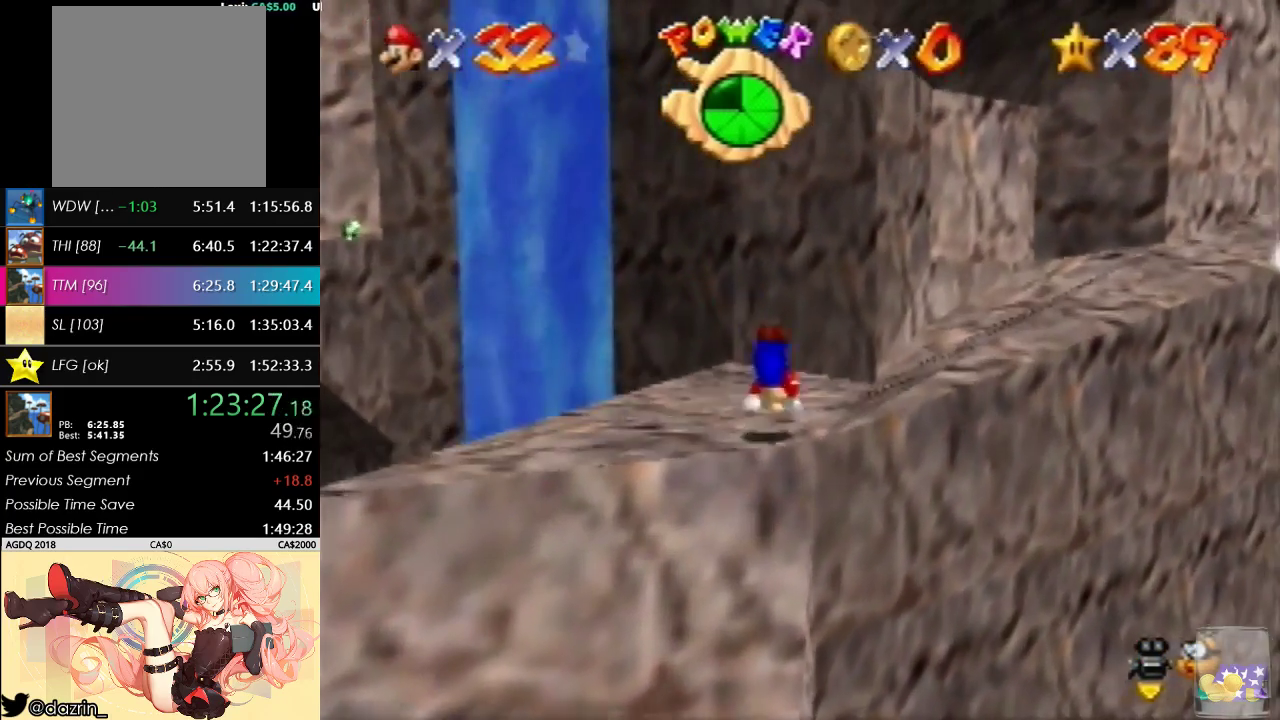
{"buttons": ["C_DOWN"], "left_stick": "up-left", "events": [[67, "B", "down"], [200, "B", "up"], [300, "C_LEFT", "down"], [300, "left_stick", "up-right"], [367, "left_stick", "up"], [400, "C_DOWN", "down"], [433, "C_LEFT", "up"], [500, "left_stick", "up-left"]]}
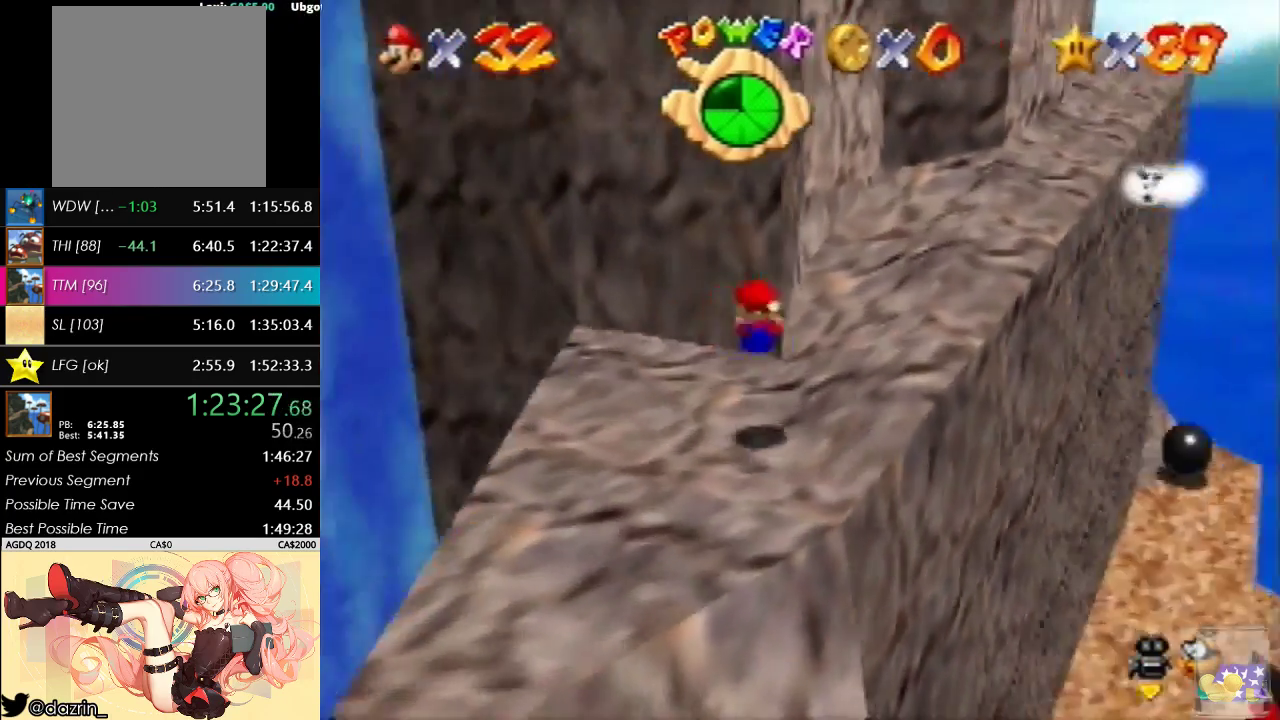
{"buttons": [], "left_stick": "up-right", "events": [[67, "C_DOWN", "up"], [167, "left_stick", "left"], [233, "left_stick", "down-left"], [400, "left_stick", "up-right"]]}
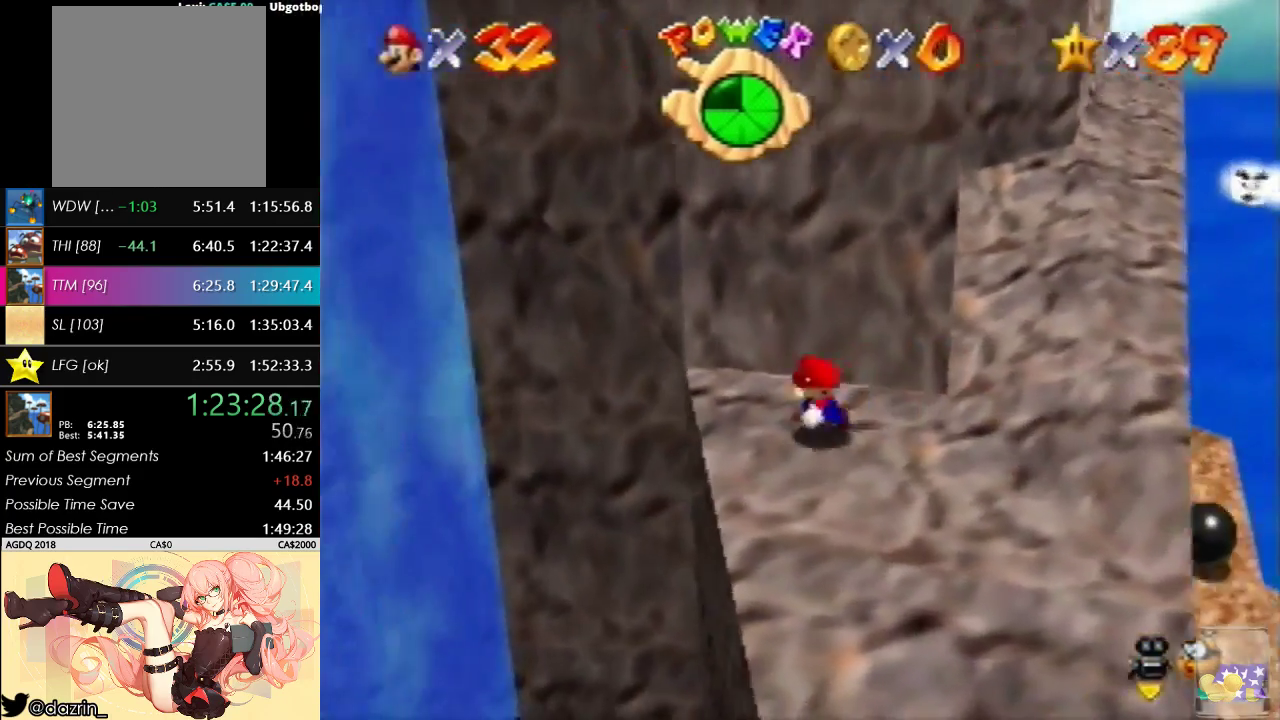
{"buttons": [], "left_stick": "up", "events": [[400, "left_stick", "up"]]}
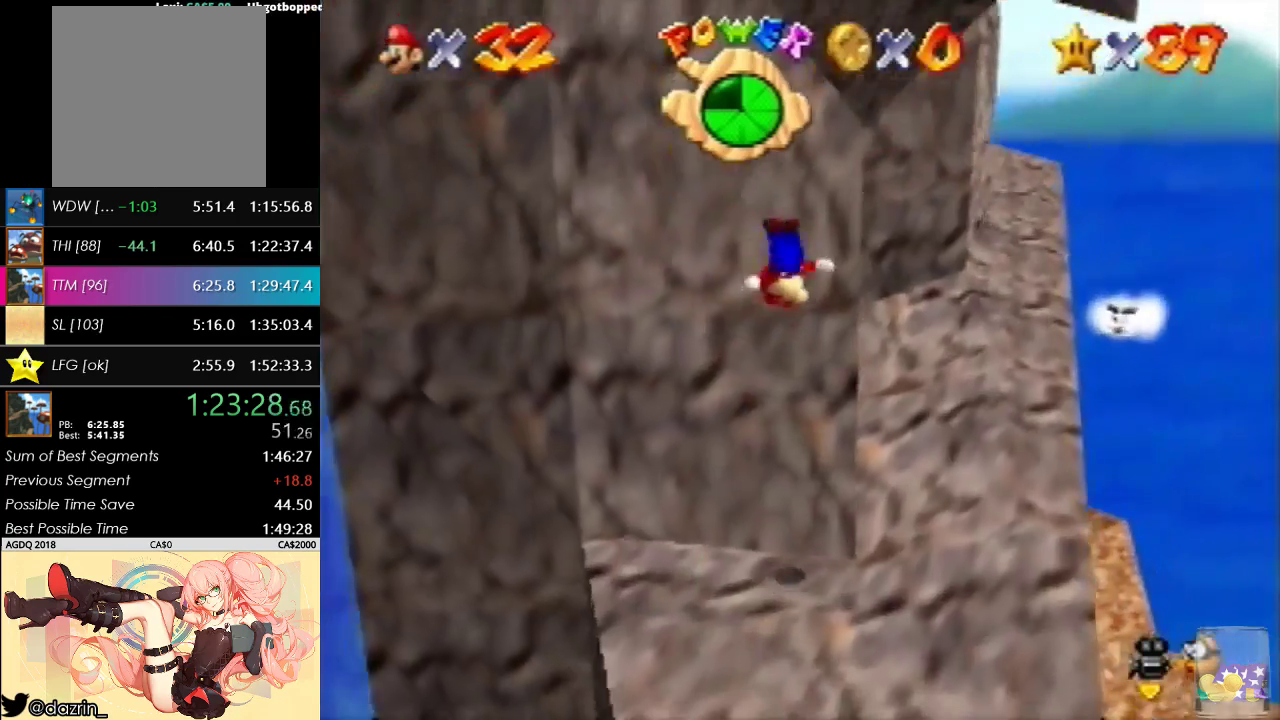
{"buttons": [], "left_stick": "up-right", "events": [[133, "left_stick", "up-right"]]}
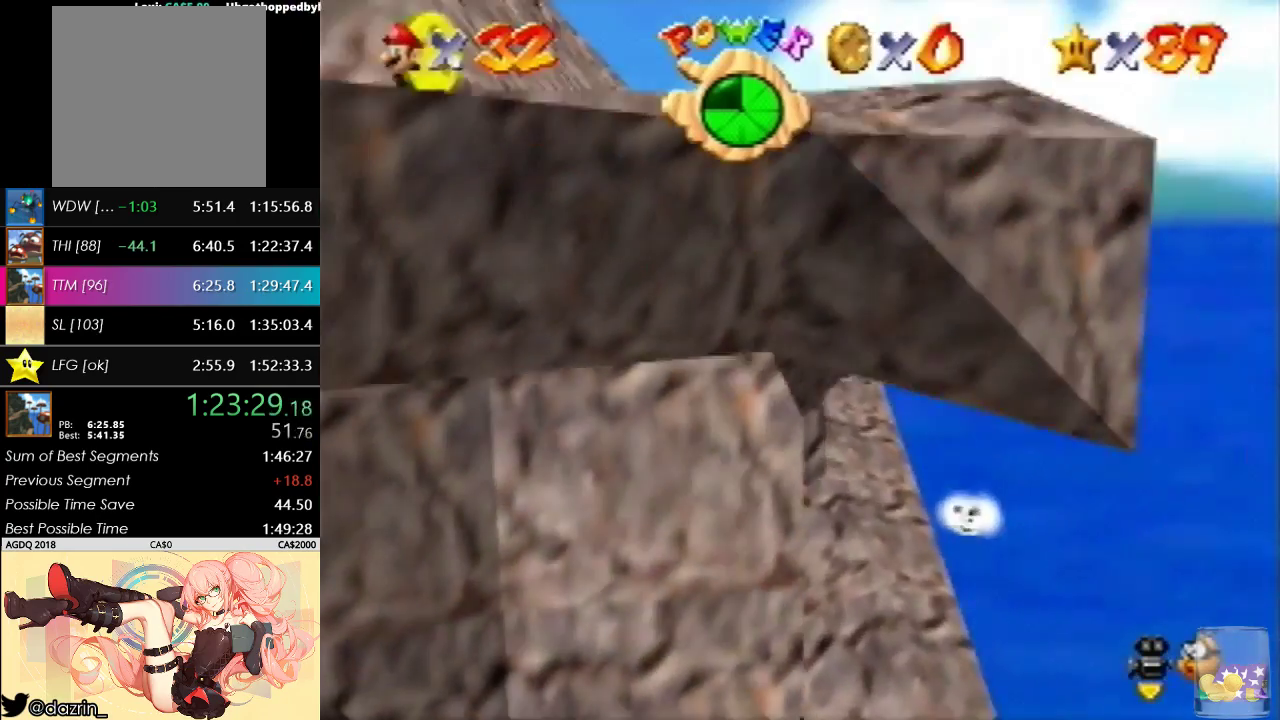
{"buttons": [], "left_stick": "center", "events": [[333, "left_stick", "center"], [367, "C_RIGHT", "down"], [467, "C_RIGHT", "up"]]}
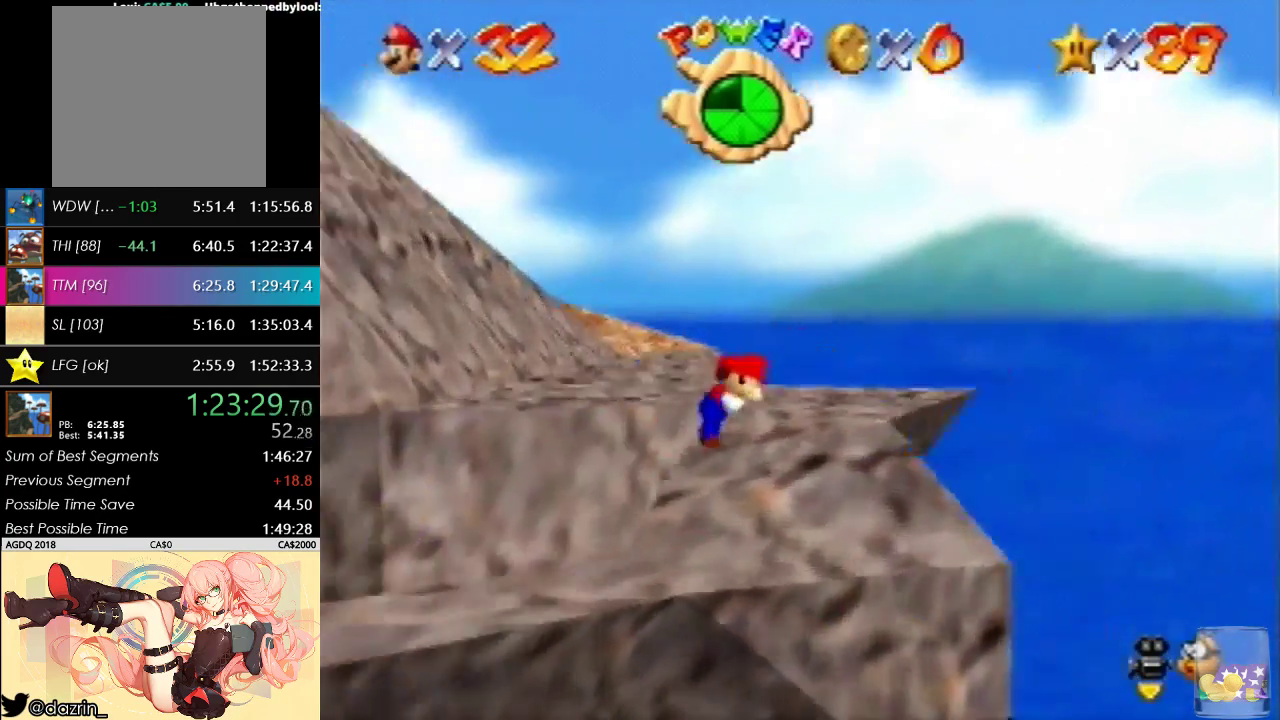
{"buttons": [], "left_stick": "up", "events": [[300, "left_stick", "up"]]}
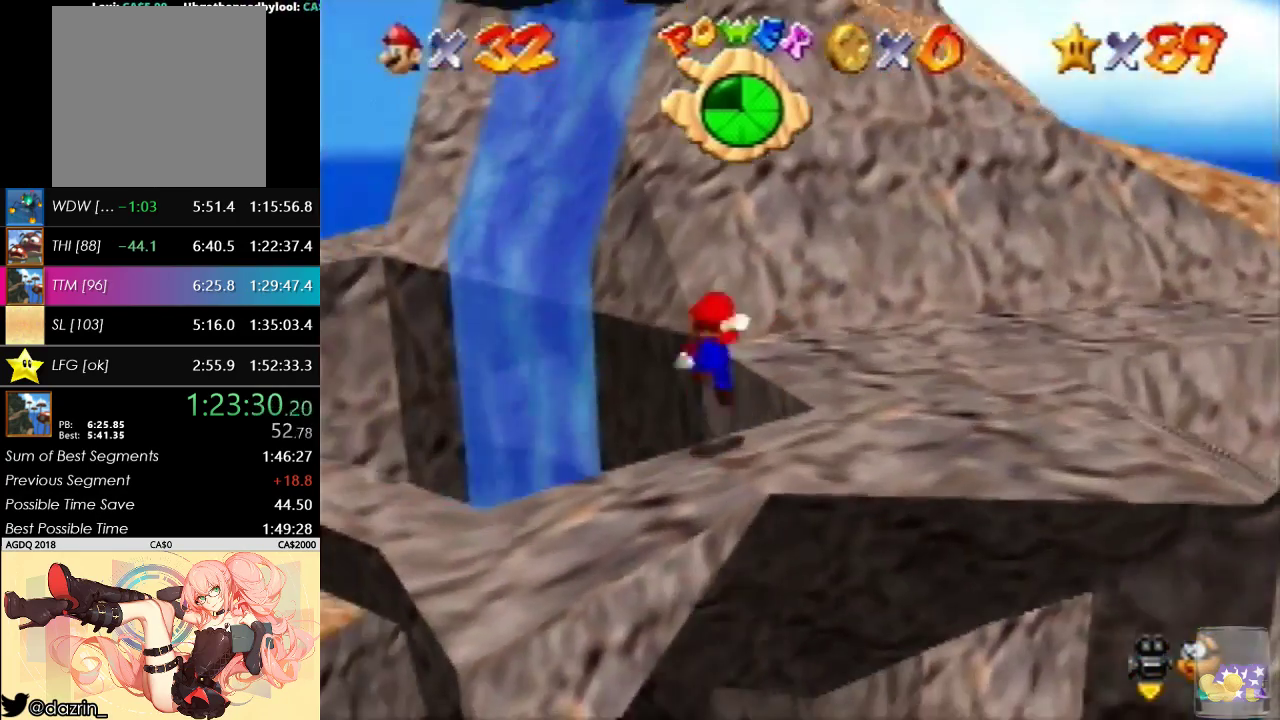
{"buttons": [], "left_stick": "up-right", "events": [[267, "left_stick", "up-right"], [300, "B", "down"], [500, "B", "up"]]}
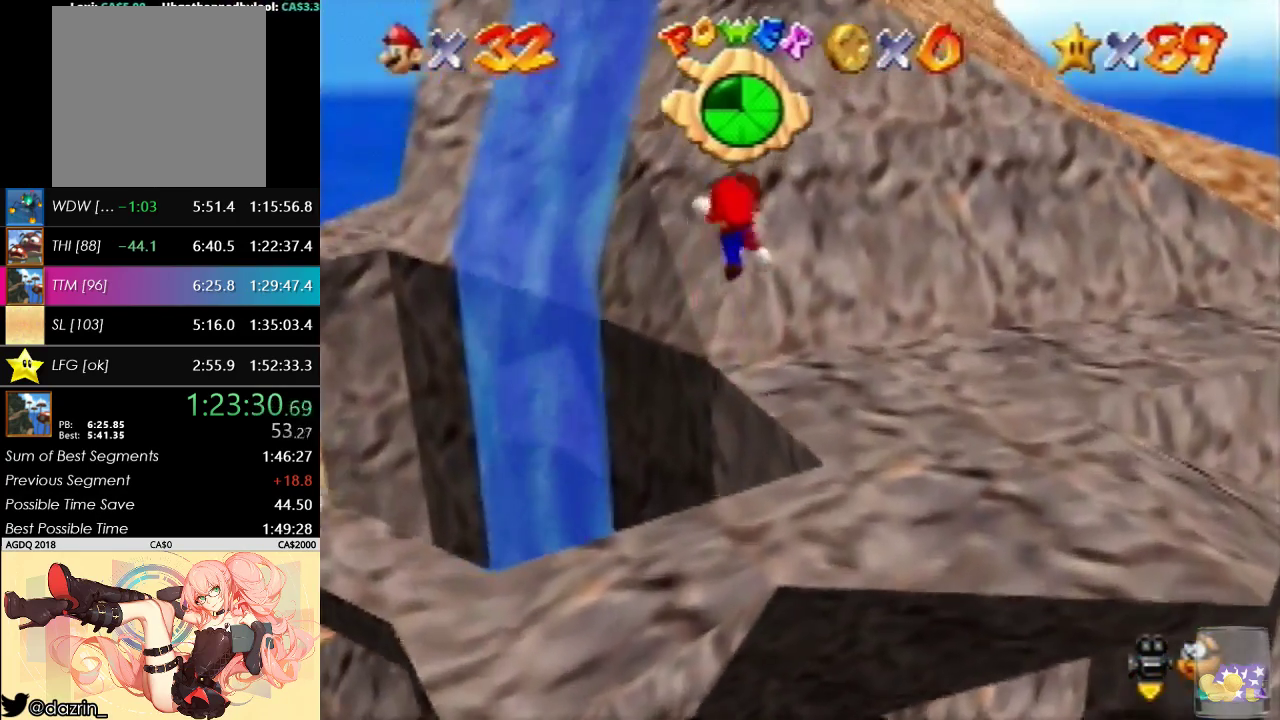
{"buttons": [], "left_stick": "up", "events": [[133, "left_stick", "up"], [233, "left_stick", "up-left"], [433, "left_stick", "up"]]}
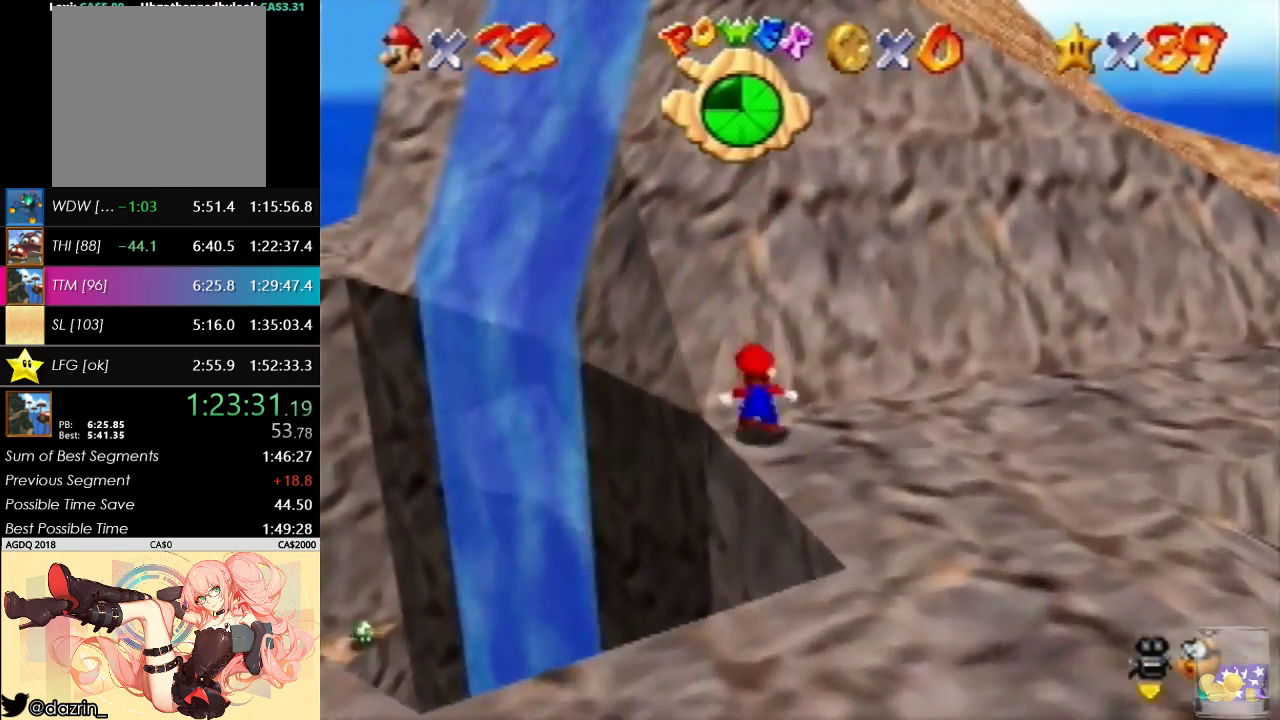
{"buttons": [], "left_stick": "up", "events": []}
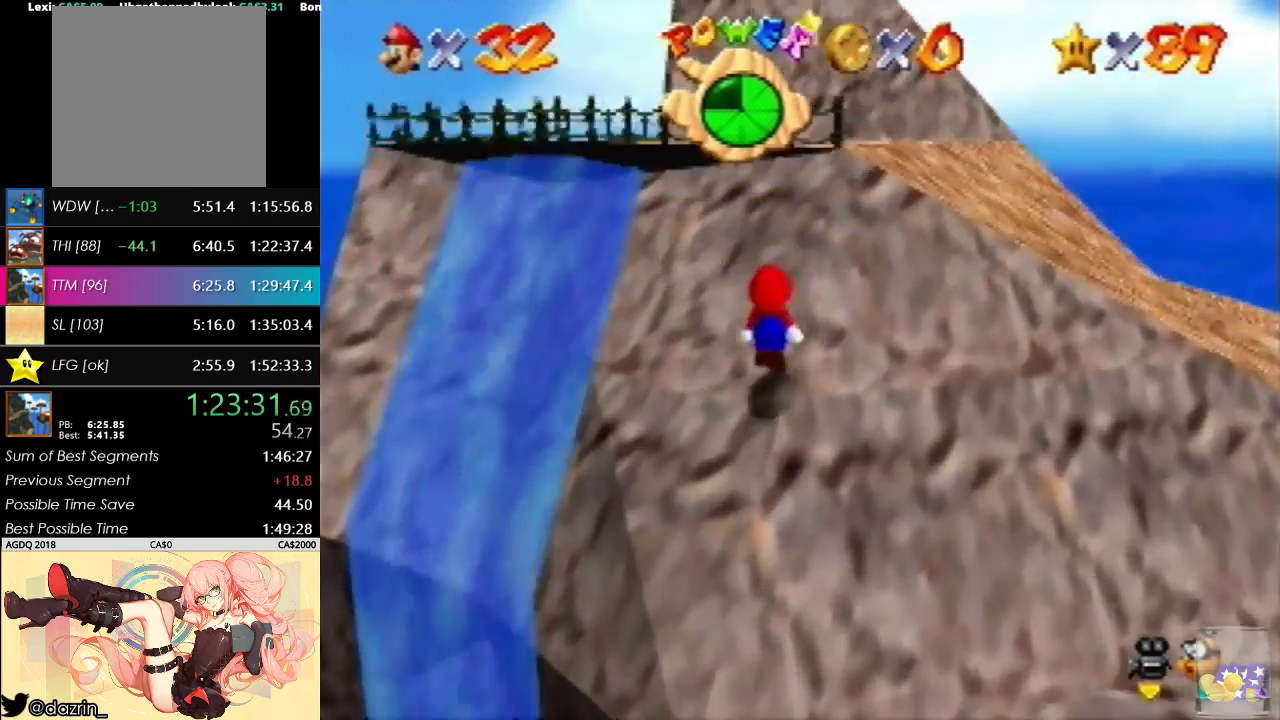
{"buttons": ["B"], "left_stick": "up", "events": [[133, "B", "down"]]}
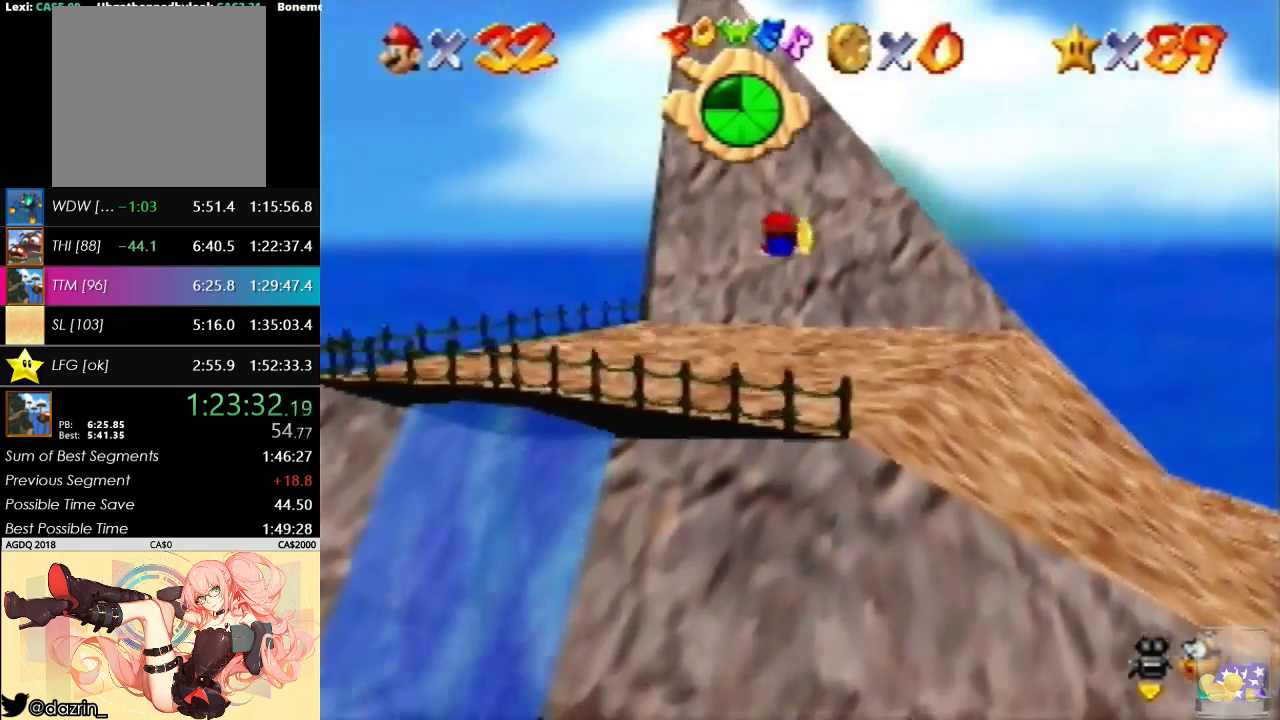
{"buttons": [], "left_stick": "up-right", "events": [[433, "B", "up"], [467, "left_stick", "up-right"]]}
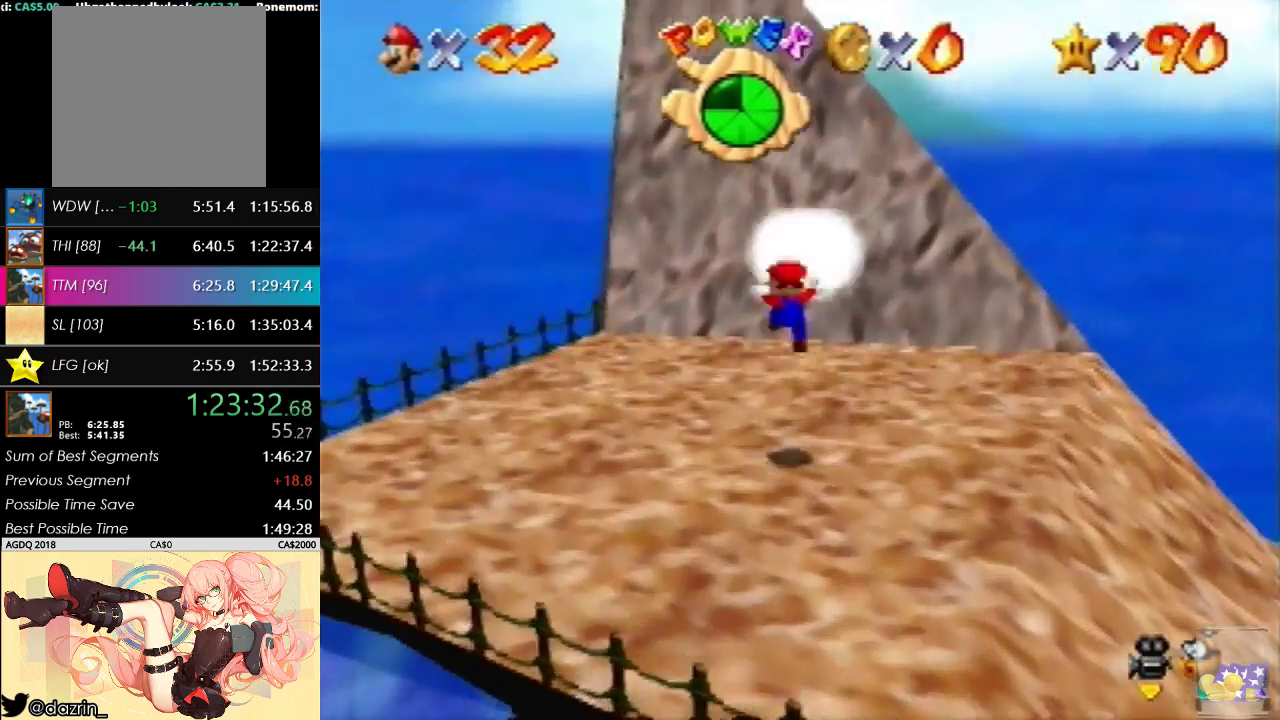
{"buttons": [], "left_stick": "center", "events": [[33, "left_stick", "center"]]}